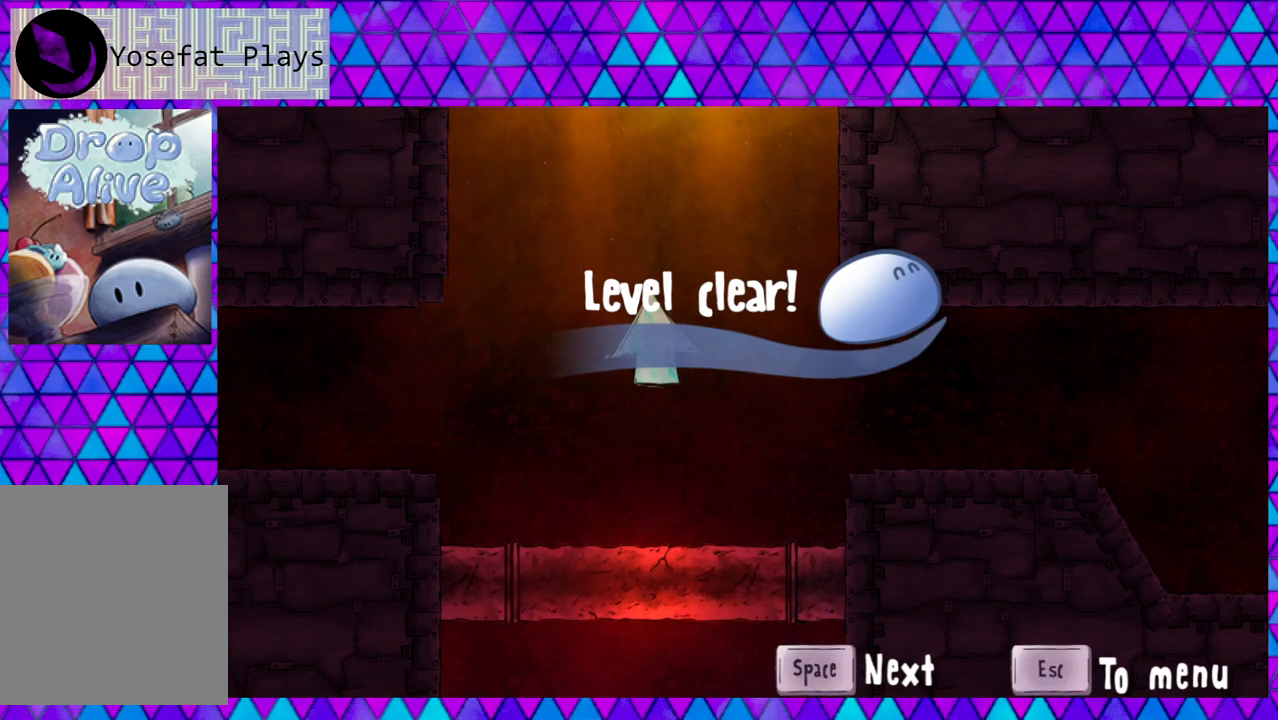
Gameplay with a controller (Nintendo layout); each line is a JSON object with the inputs held at the frame after it. "events" lists button and stick changes between this image and that frame as [ms after this image, input, new state], when the widget could be followed in between. Not read: L3 R3 left_stick.
{"buttons": [], "right_stick": "center", "events": [[17, "DPAD_LEFT", "down"], [167, "DPAD_LEFT", "up"]]}
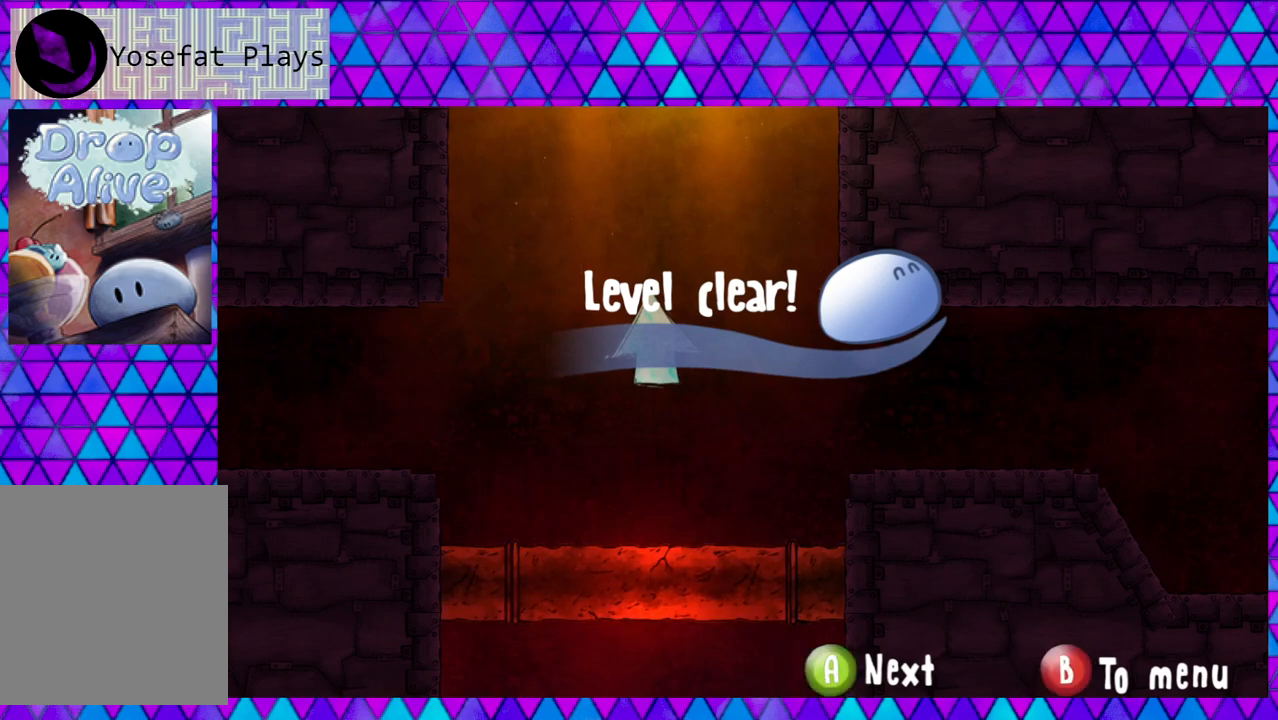
{"buttons": [], "right_stick": "center", "events": [[183, "B", "down"], [317, "B", "up"]]}
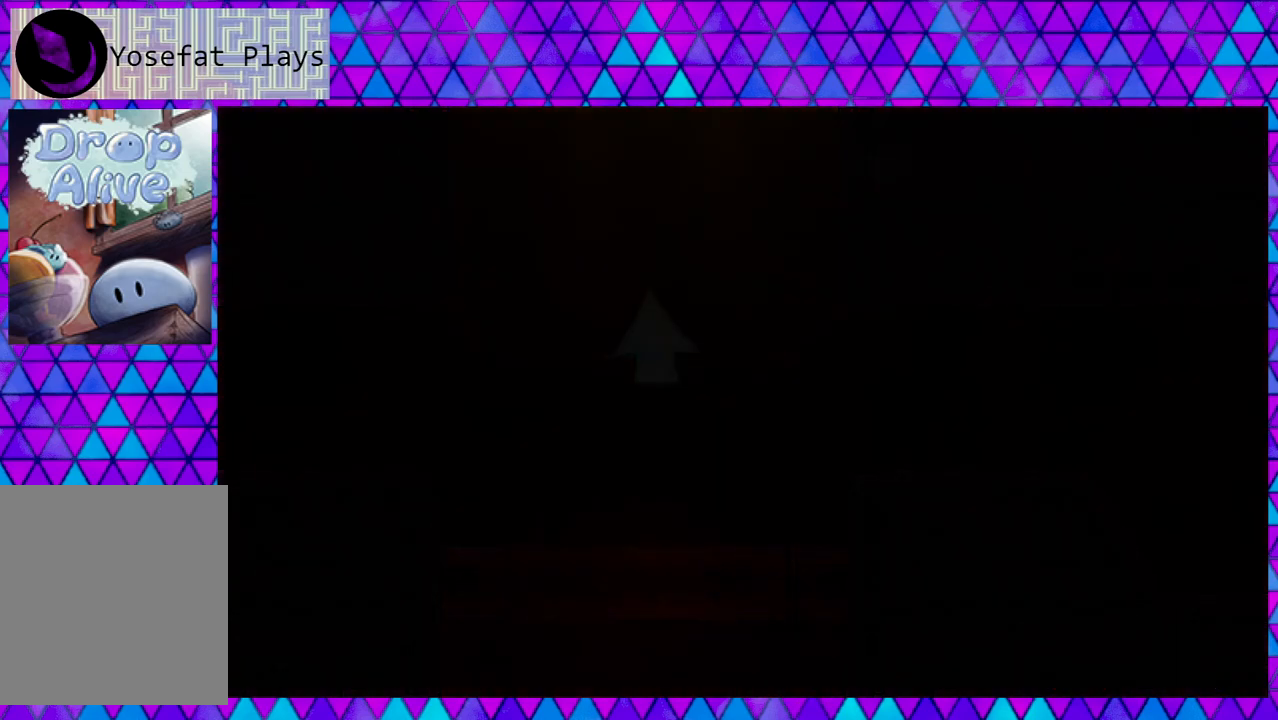
{"buttons": [], "right_stick": "center", "events": []}
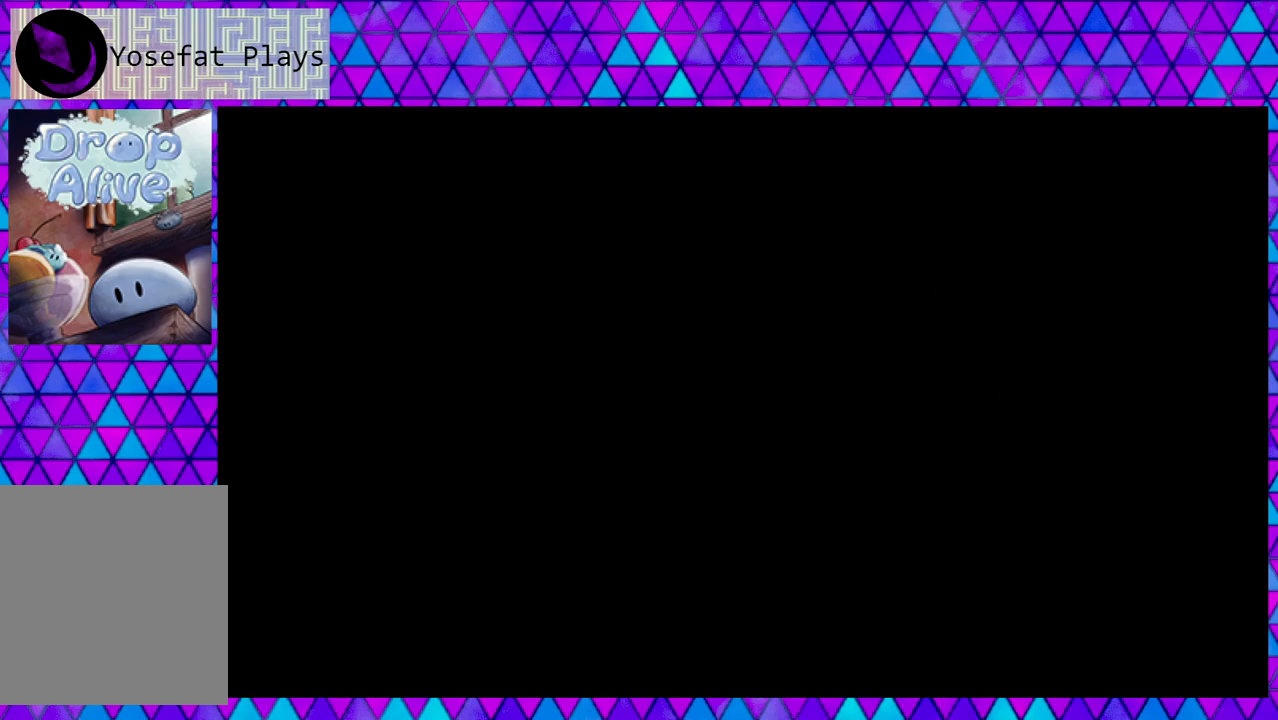
{"buttons": [], "right_stick": "center", "events": []}
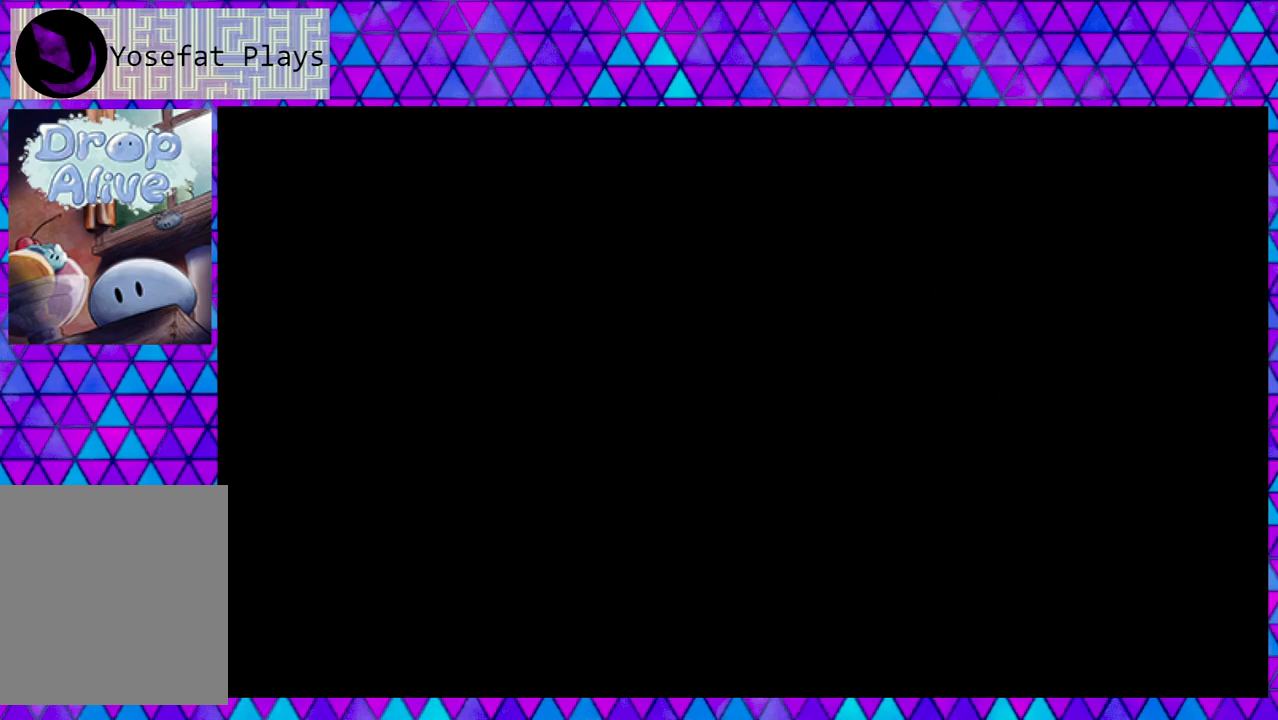
{"buttons": [], "right_stick": "center", "events": []}
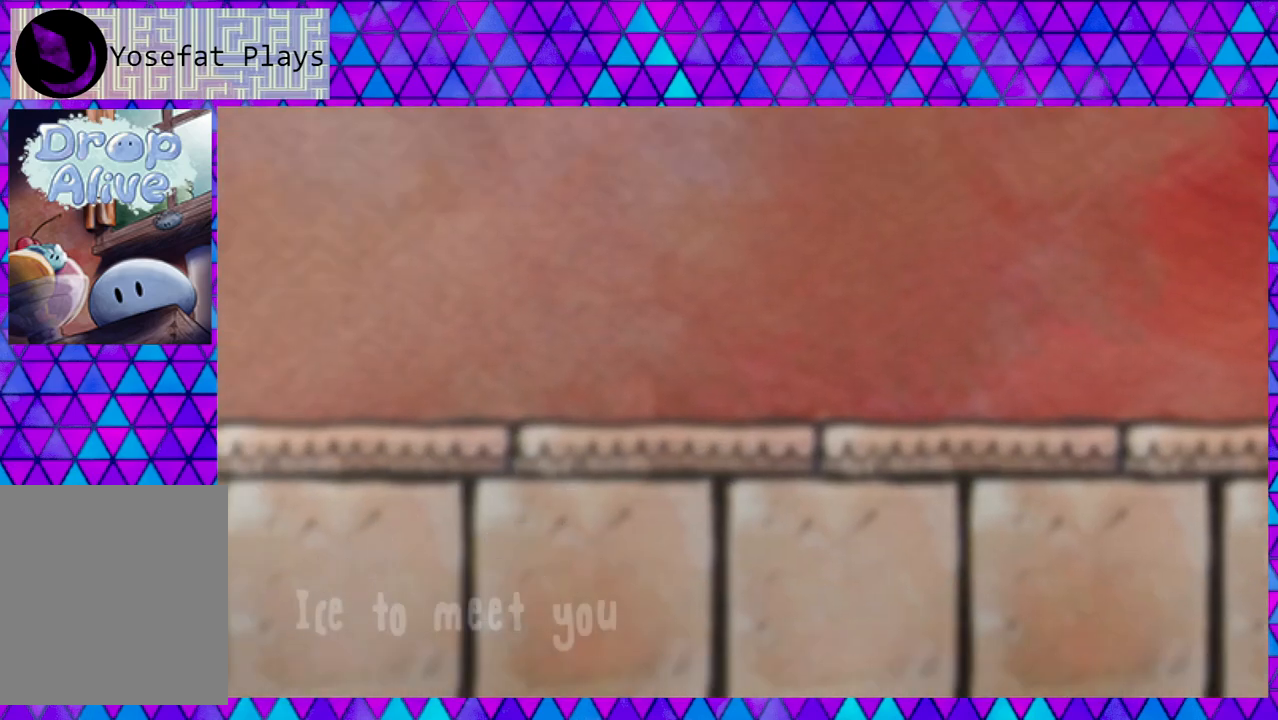
{"buttons": [], "right_stick": "center", "events": []}
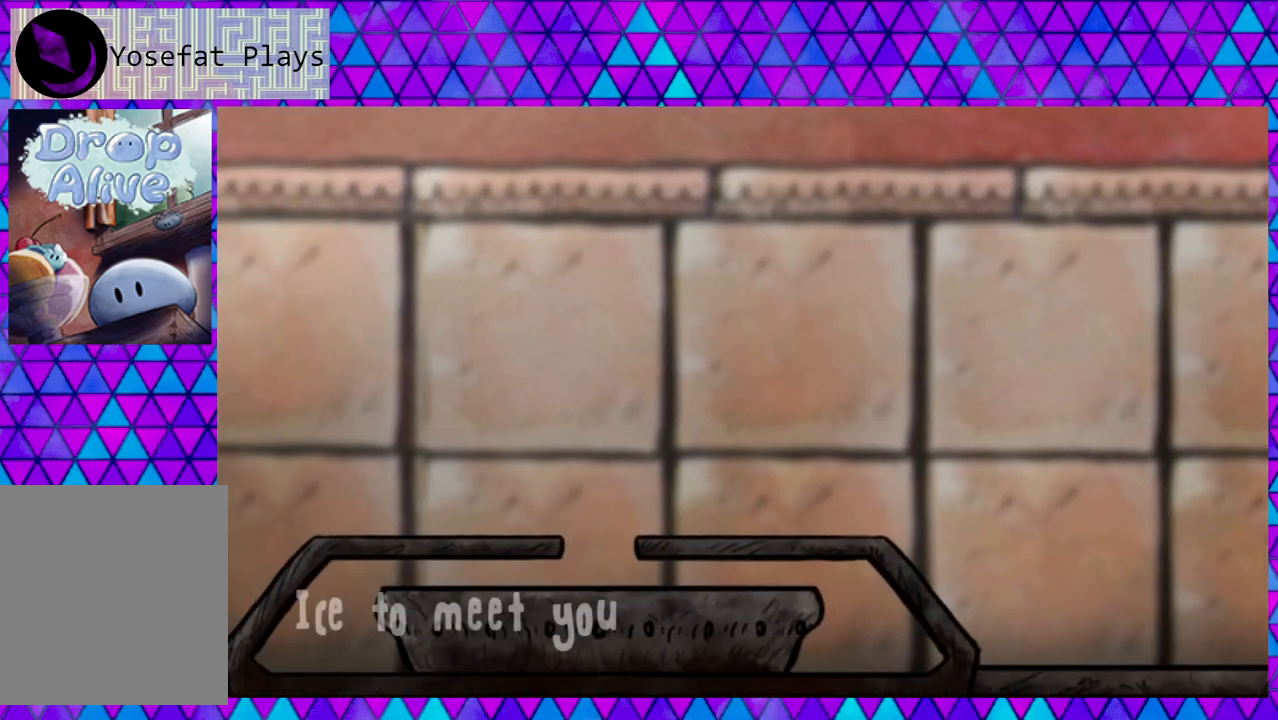
{"buttons": [], "right_stick": "center", "events": []}
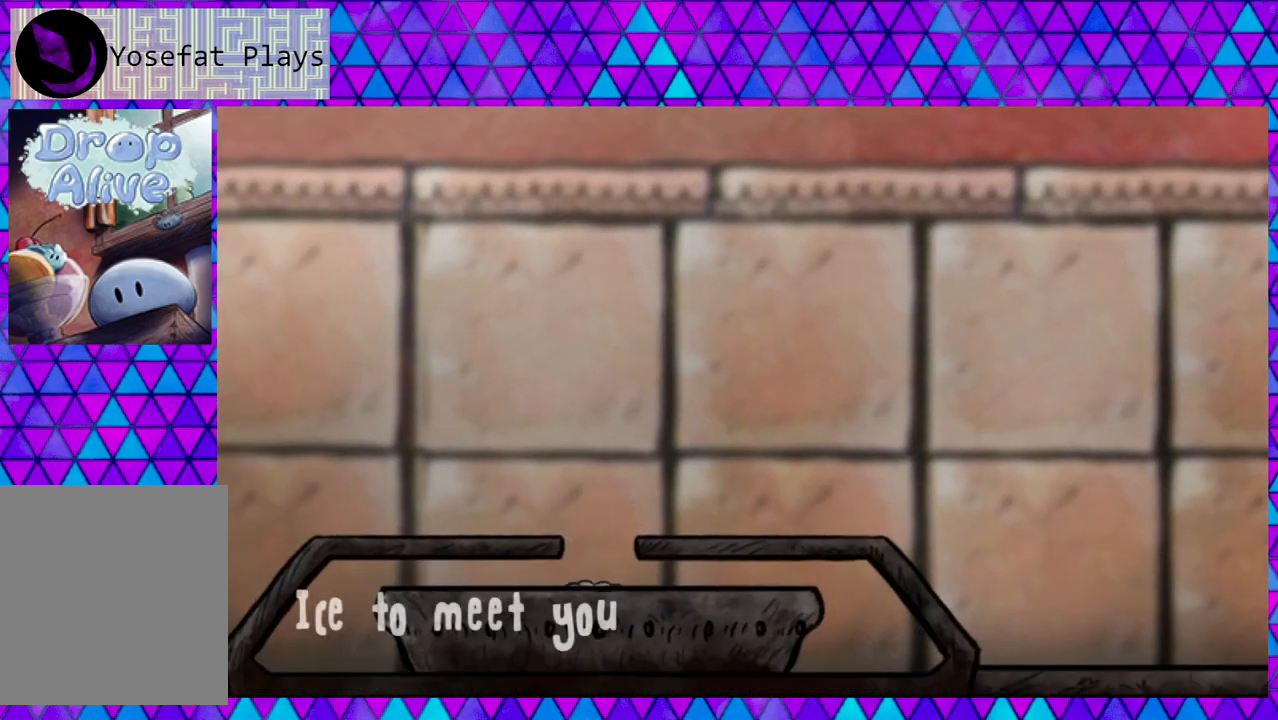
{"buttons": [], "right_stick": "center", "events": []}
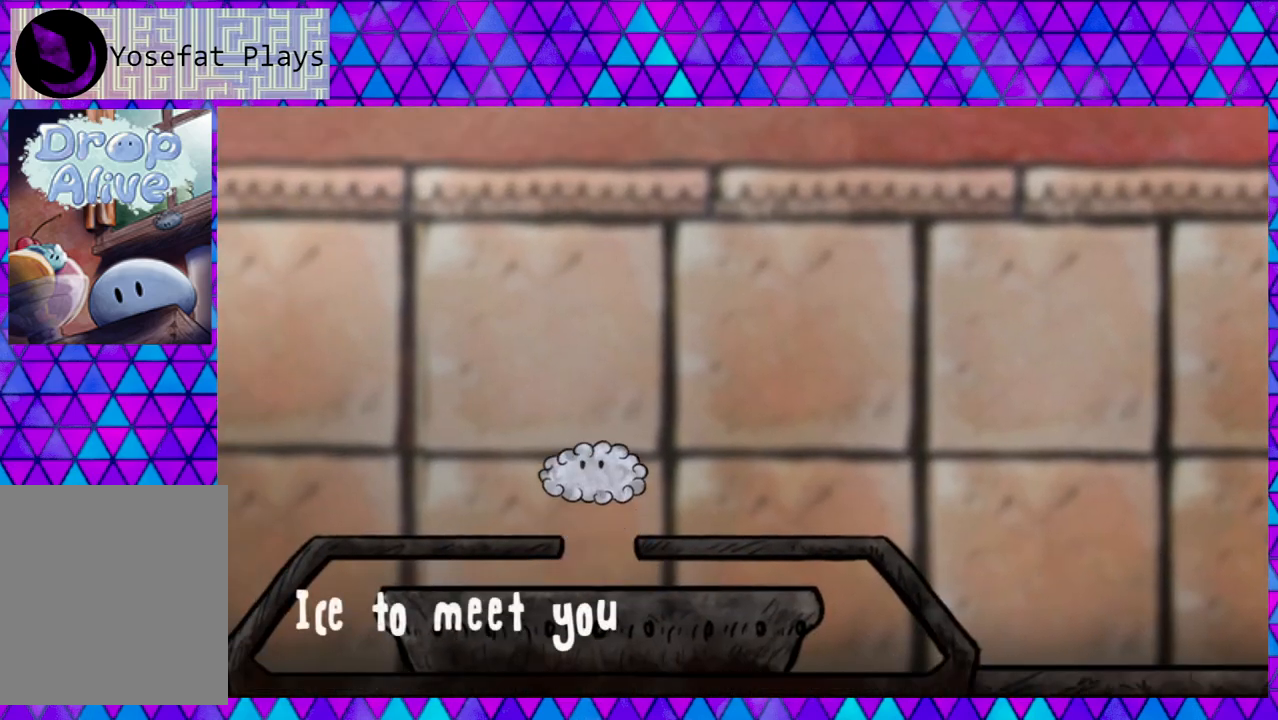
{"buttons": ["DPAD_RIGHT"], "right_stick": "center", "events": [[217, "DPAD_RIGHT", "down"]]}
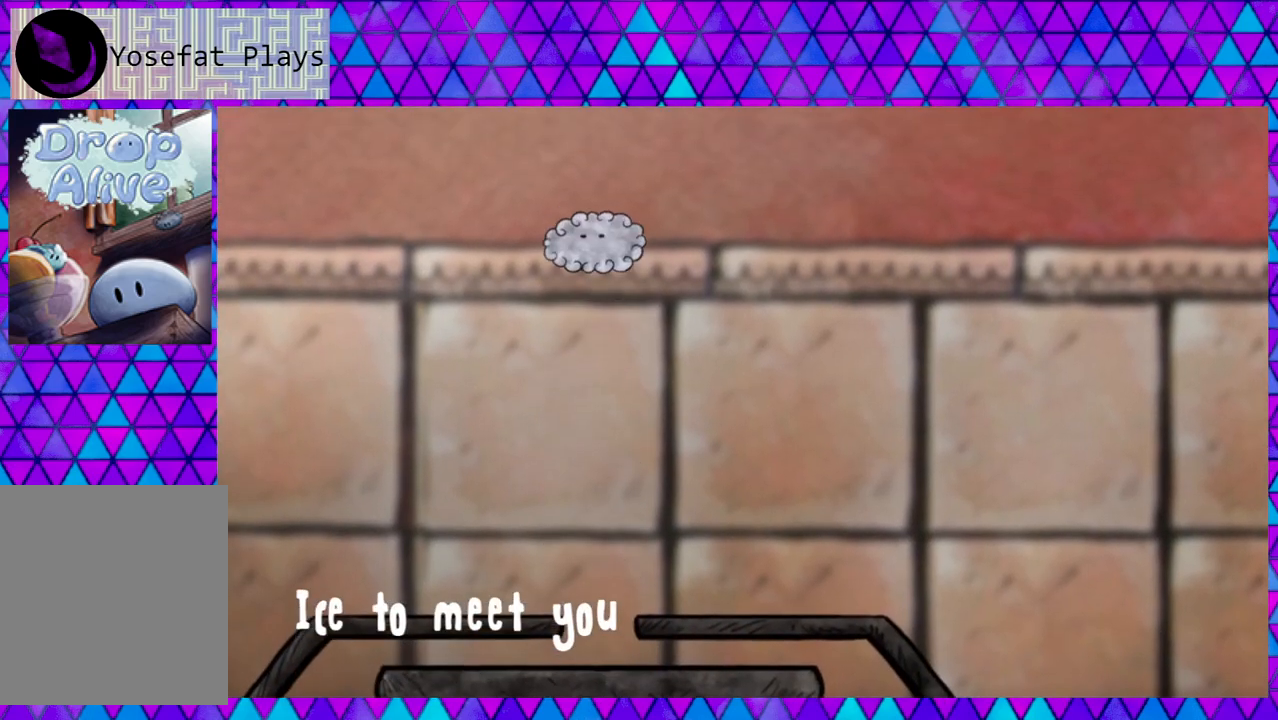
{"buttons": ["DPAD_RIGHT"], "right_stick": "center", "events": []}
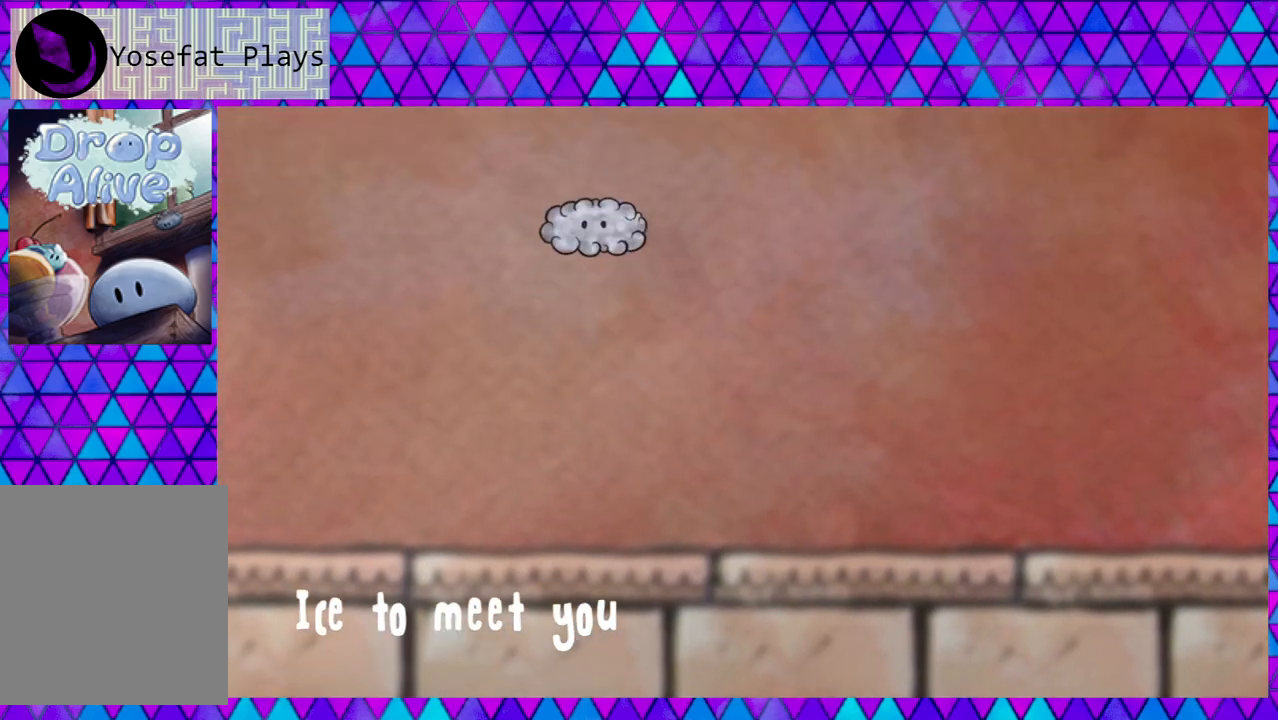
{"buttons": [], "right_stick": "center", "events": [[33, "DPAD_RIGHT", "up"]]}
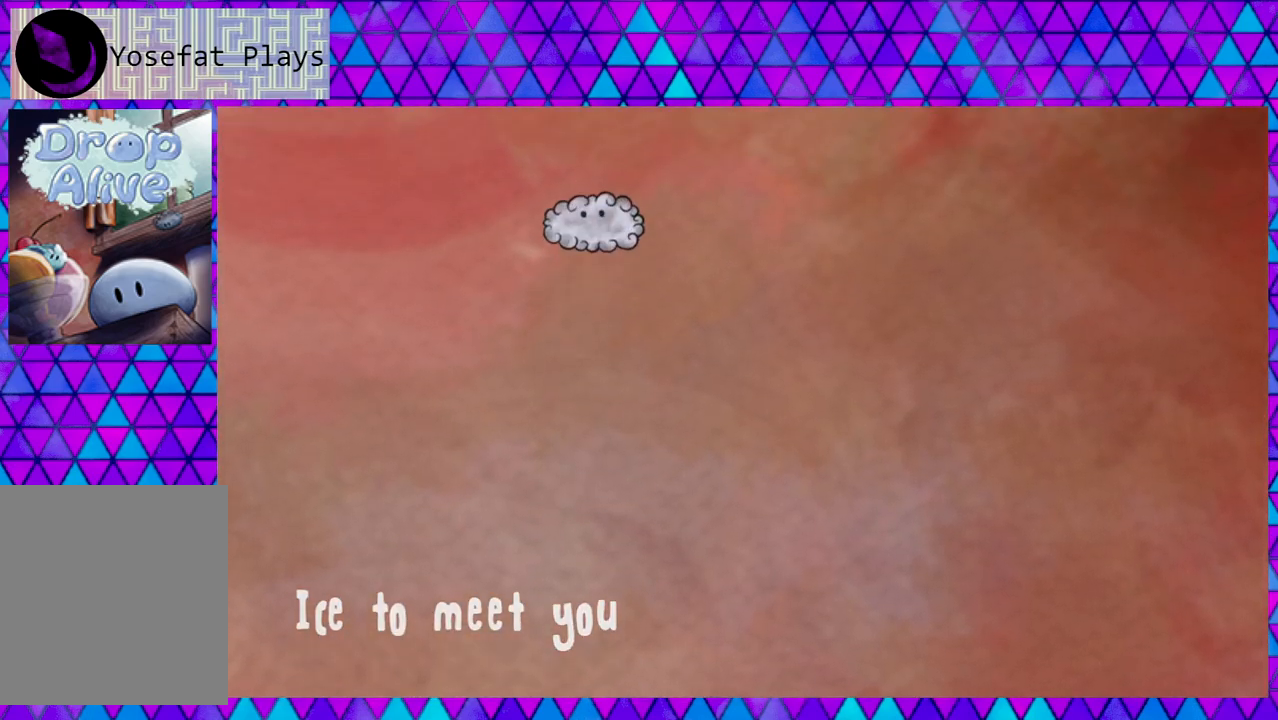
{"buttons": ["DPAD_RIGHT"], "right_stick": "center", "events": [[350, "DPAD_RIGHT", "down"]]}
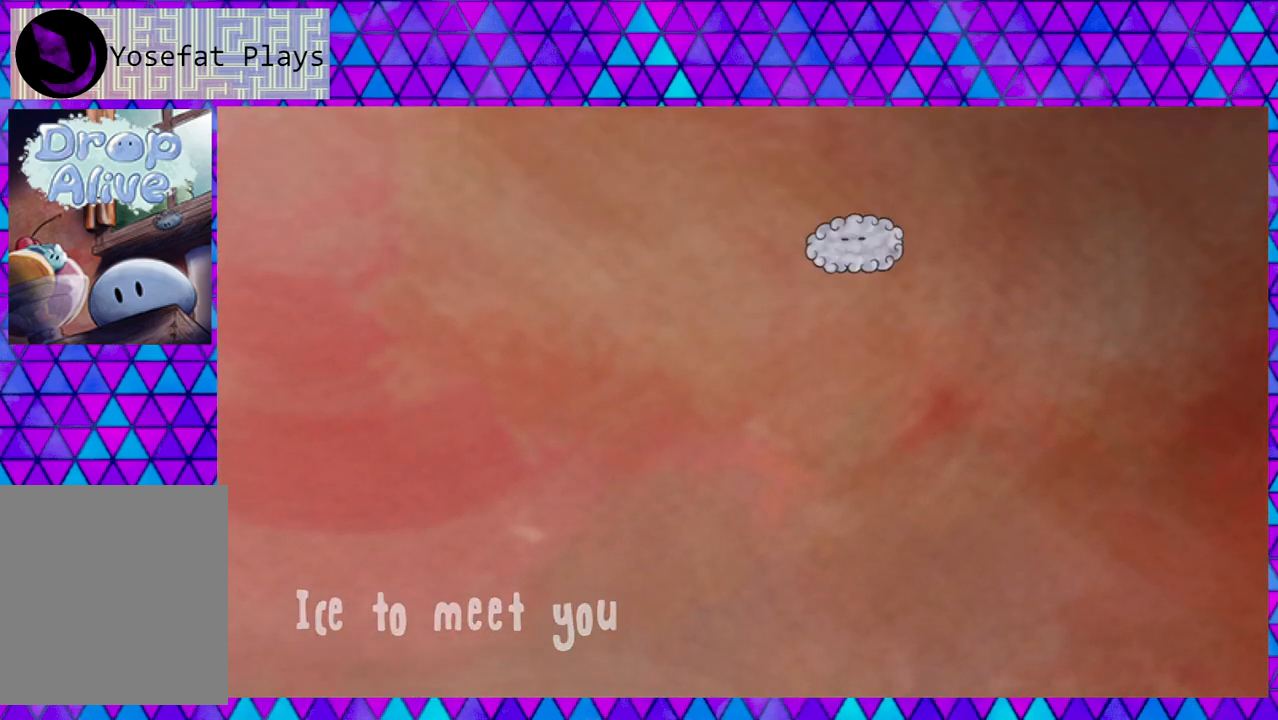
{"buttons": [], "right_stick": "center", "events": [[83, "DPAD_RIGHT", "up"]]}
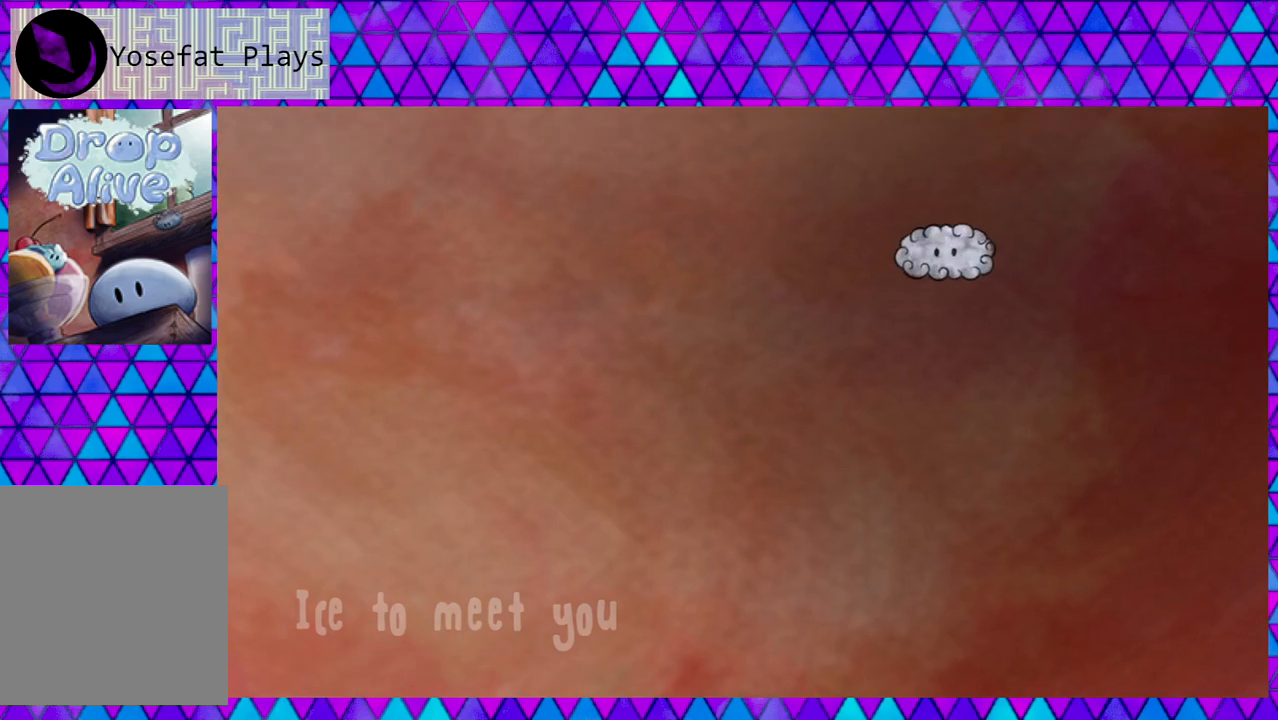
{"buttons": [], "right_stick": "center", "events": []}
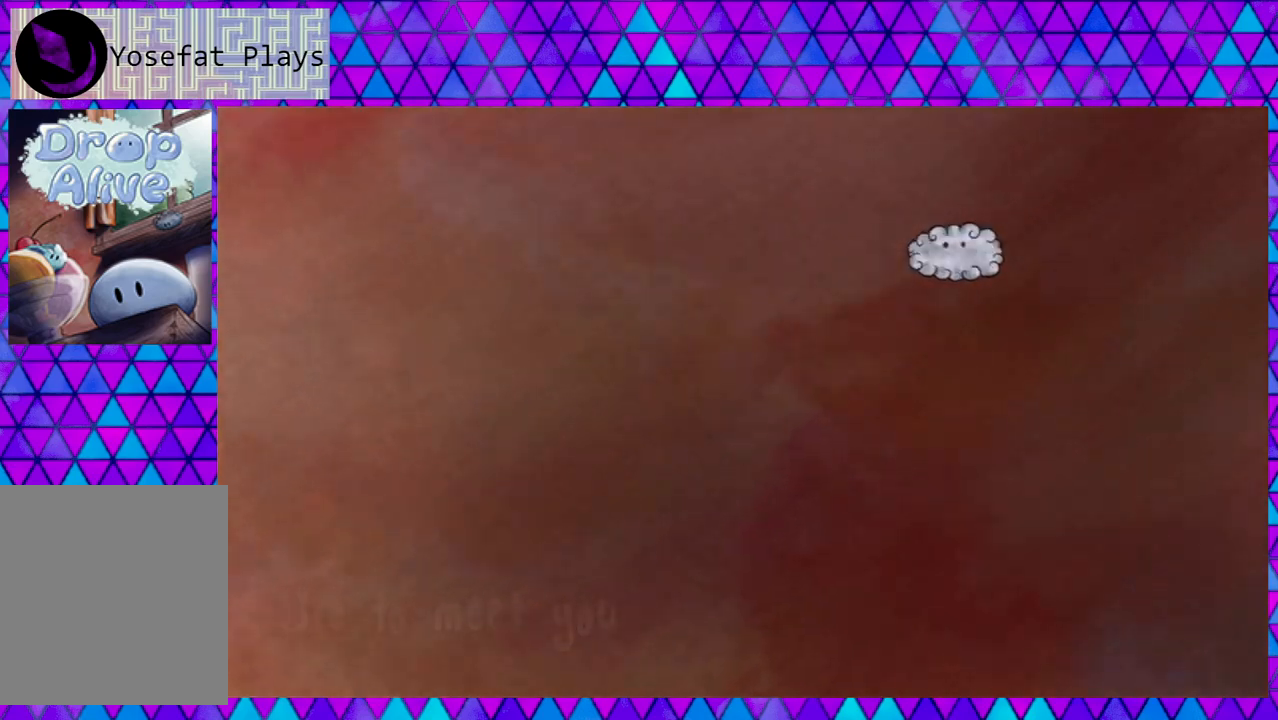
{"buttons": [], "right_stick": "center", "events": []}
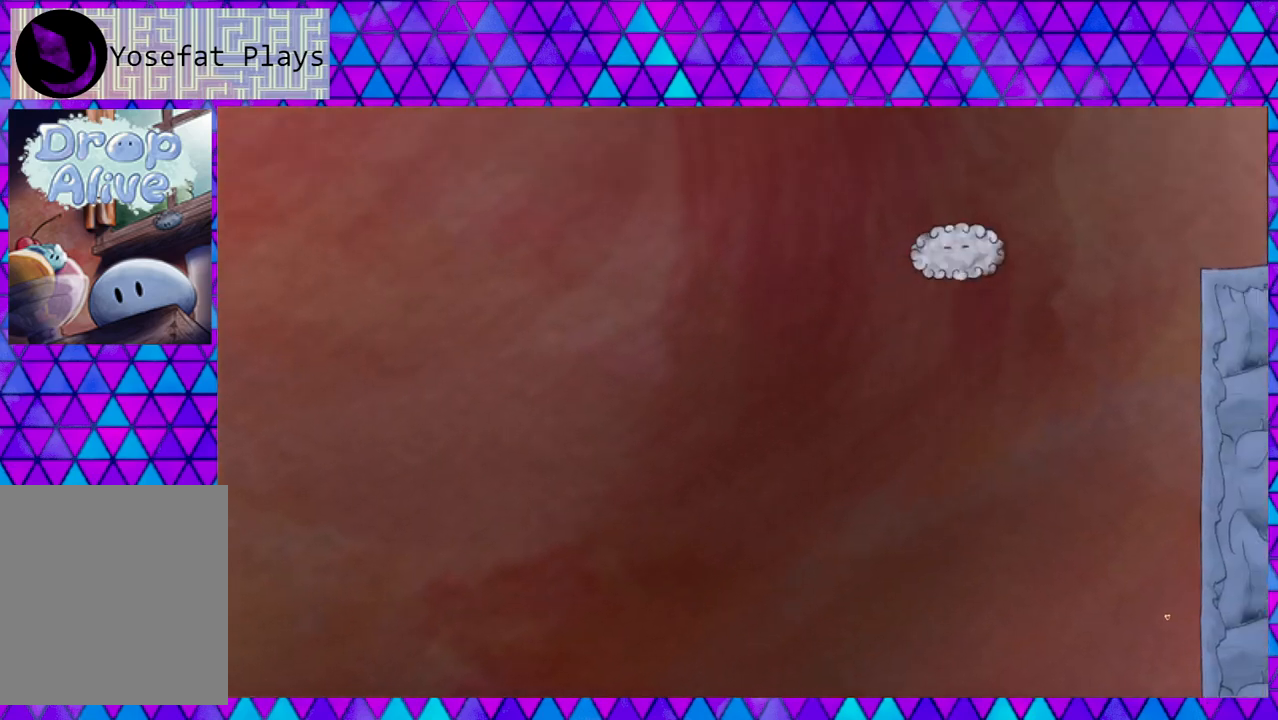
{"buttons": [], "right_stick": "center", "events": []}
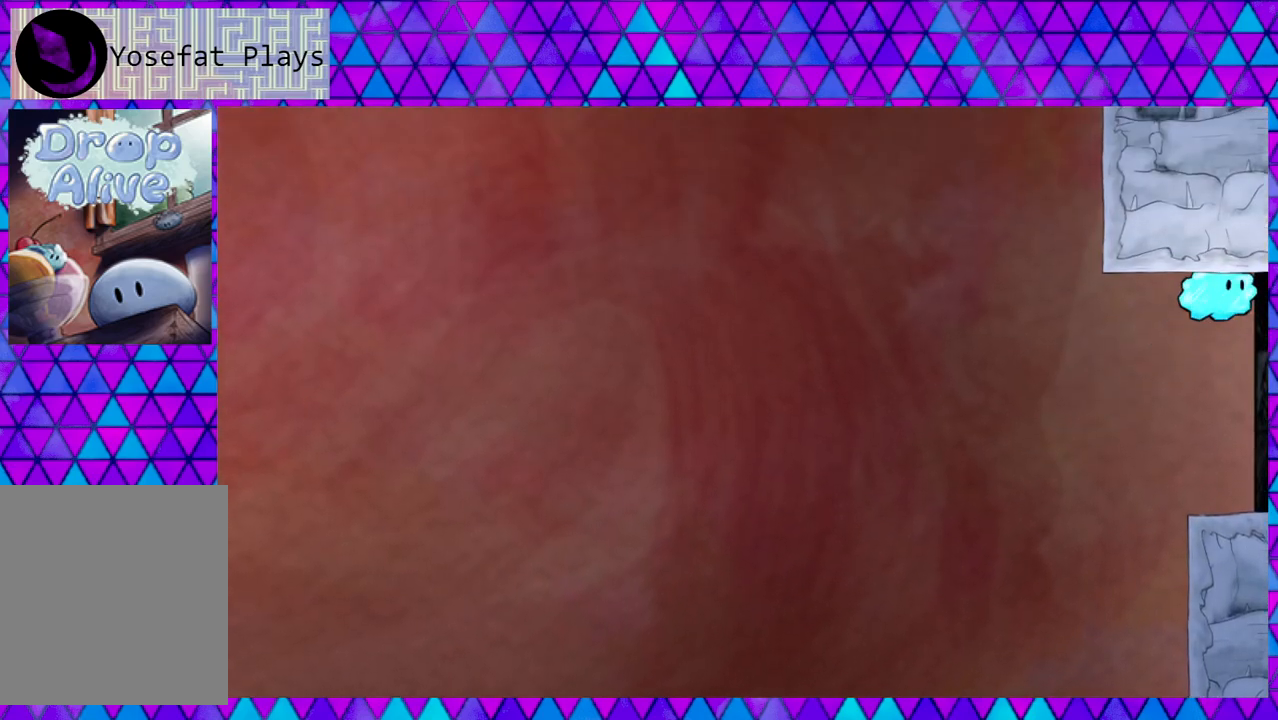
{"buttons": [], "right_stick": "center", "events": []}
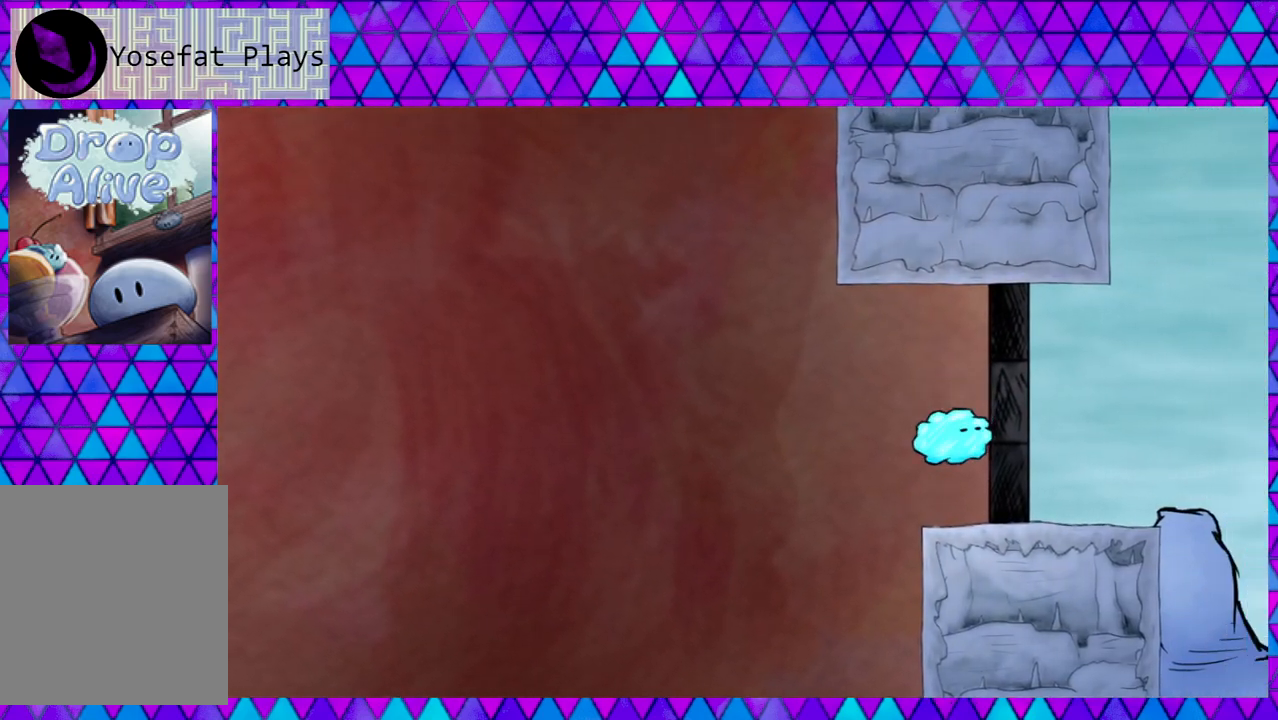
{"buttons": ["DPAD_RIGHT"], "right_stick": "center", "events": [[417, "DPAD_RIGHT", "down"]]}
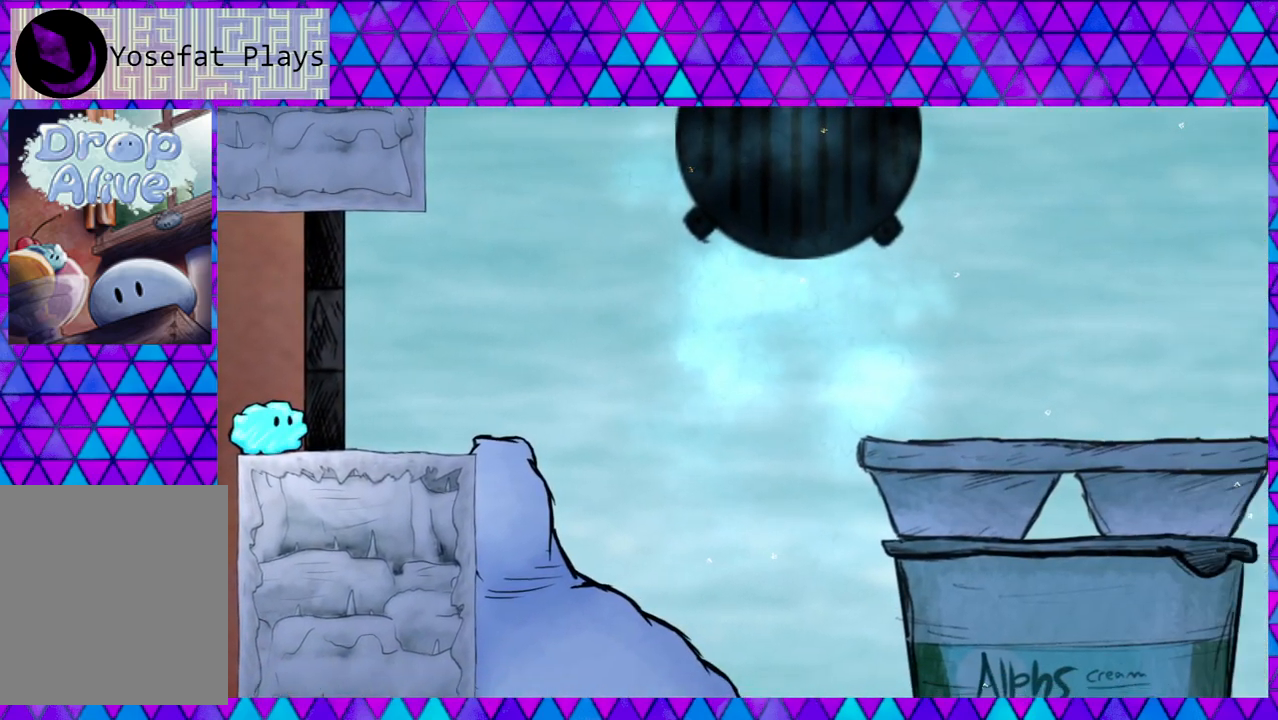
{"buttons": ["DPAD_RIGHT"], "right_stick": "center", "events": []}
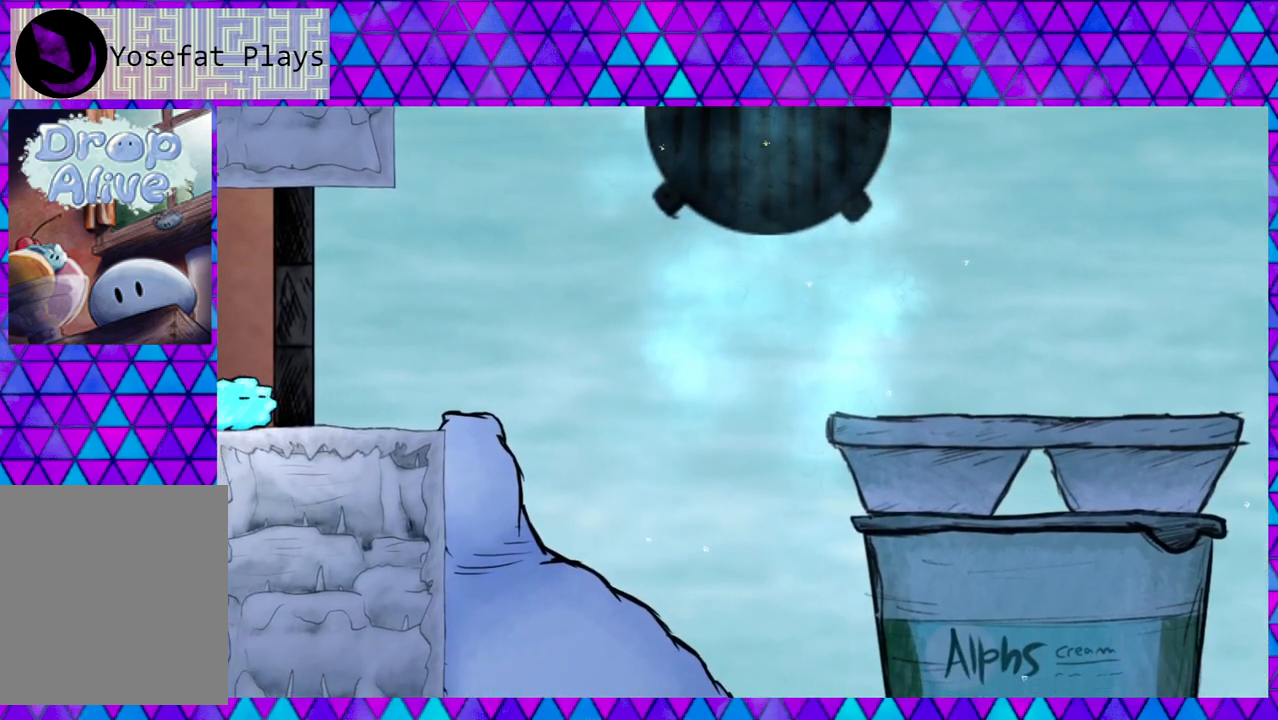
{"buttons": [], "right_stick": "center", "events": [[200, "DPAD_RIGHT", "up"]]}
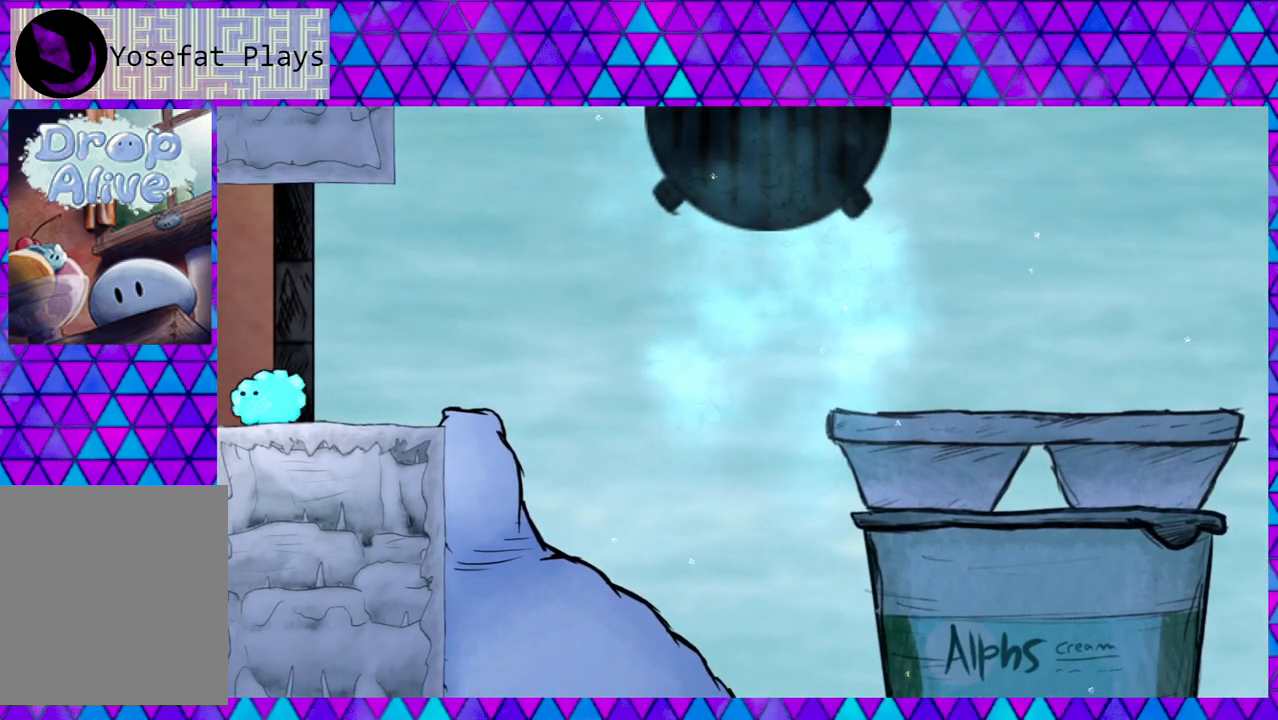
{"buttons": ["DPAD_RIGHT"], "right_stick": "center", "events": [[217, "DPAD_RIGHT", "down"]]}
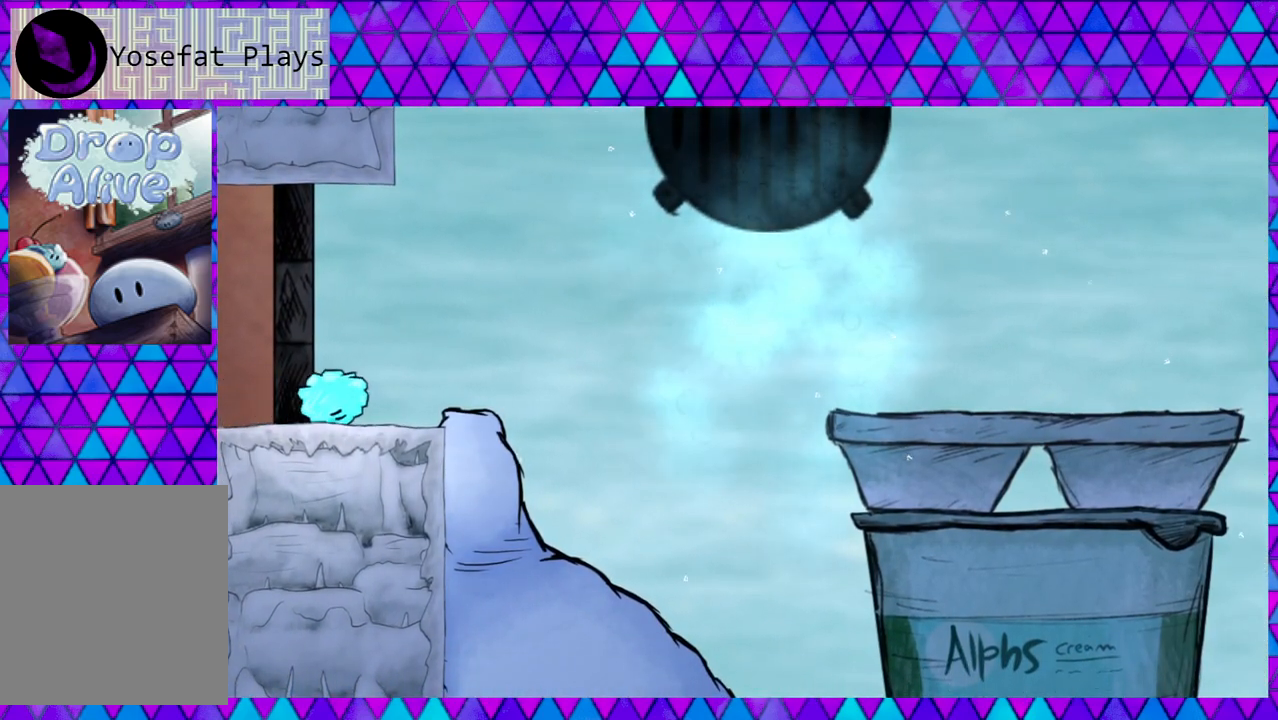
{"buttons": [], "right_stick": "center", "events": [[150, "DPAD_RIGHT", "up"]]}
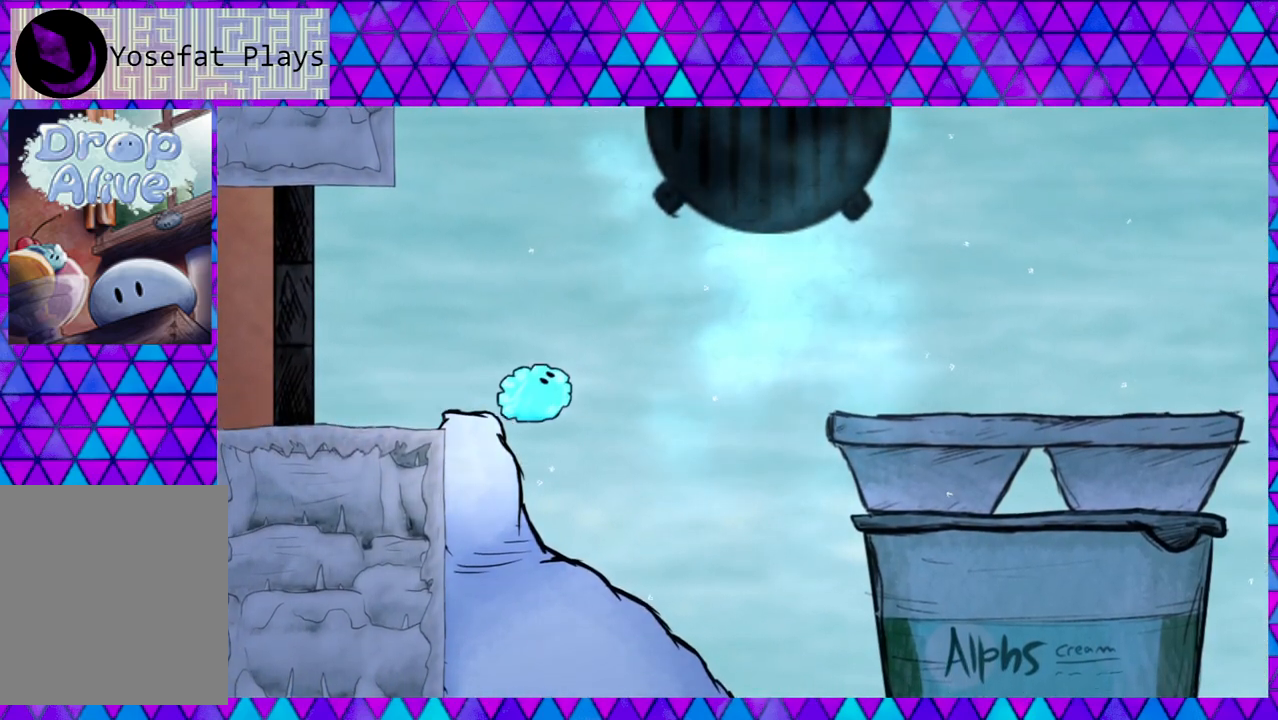
{"buttons": [], "right_stick": "center", "events": []}
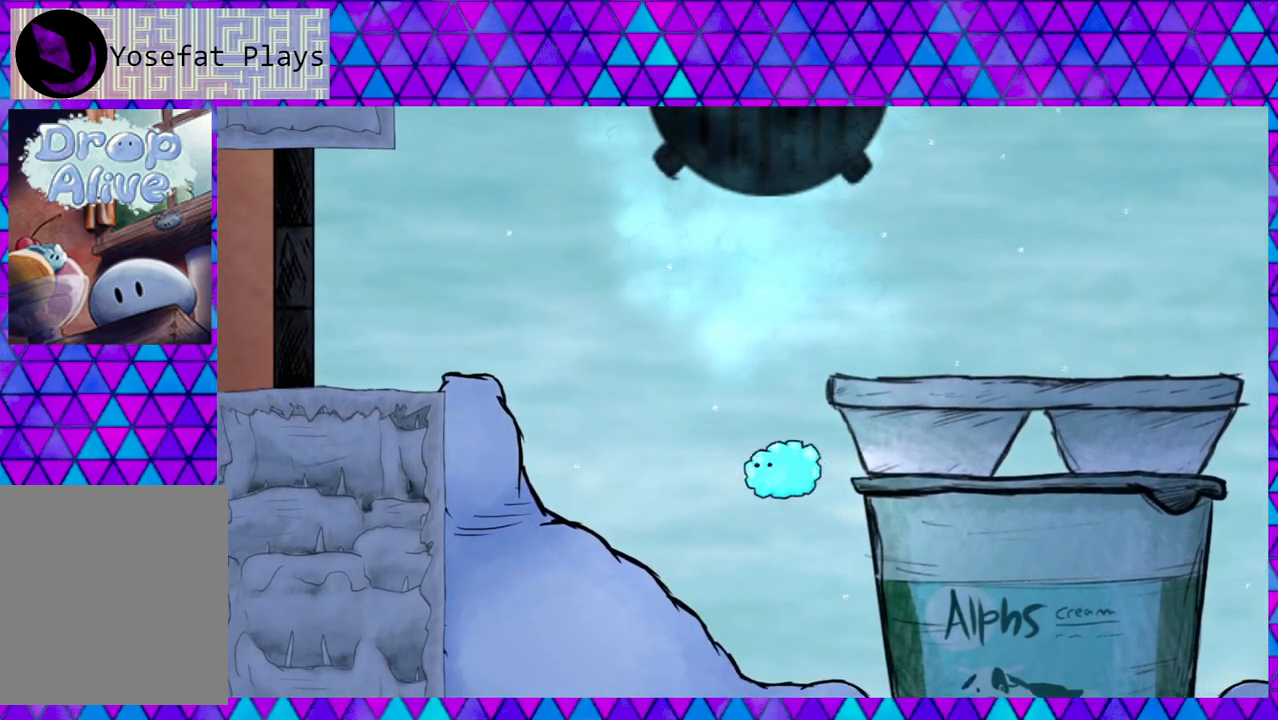
{"buttons": [], "right_stick": "center", "events": []}
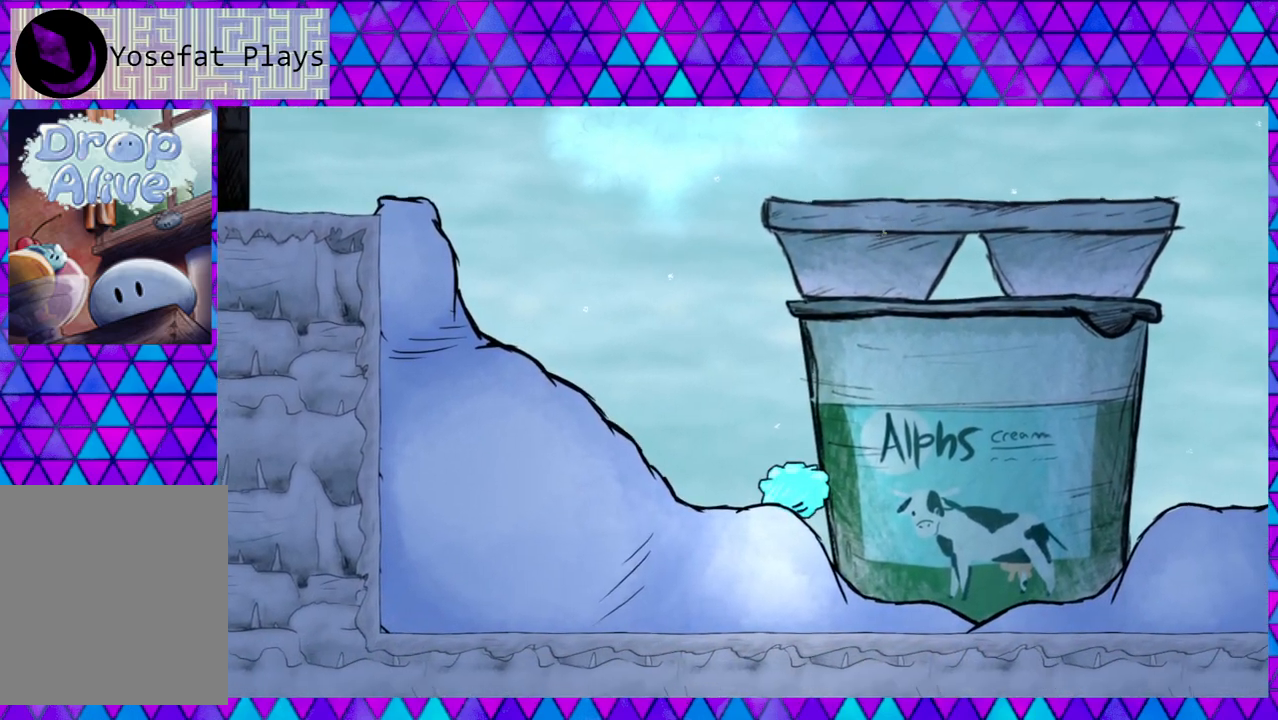
{"buttons": ["DPAD_RIGHT"], "right_stick": "center", "events": [[117, "DPAD_RIGHT", "down"]]}
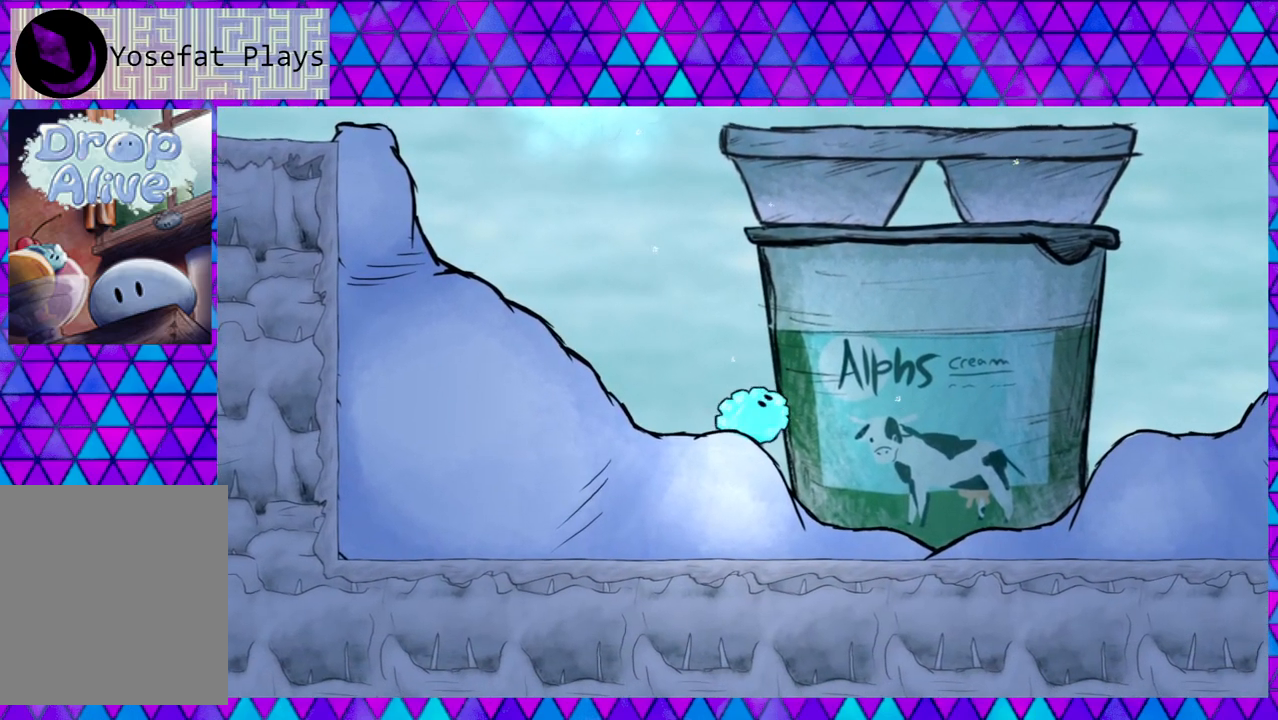
{"buttons": ["DPAD_LEFT"], "right_stick": "center", "events": [[283, "DPAD_RIGHT", "up"], [383, "DPAD_LEFT", "down"]]}
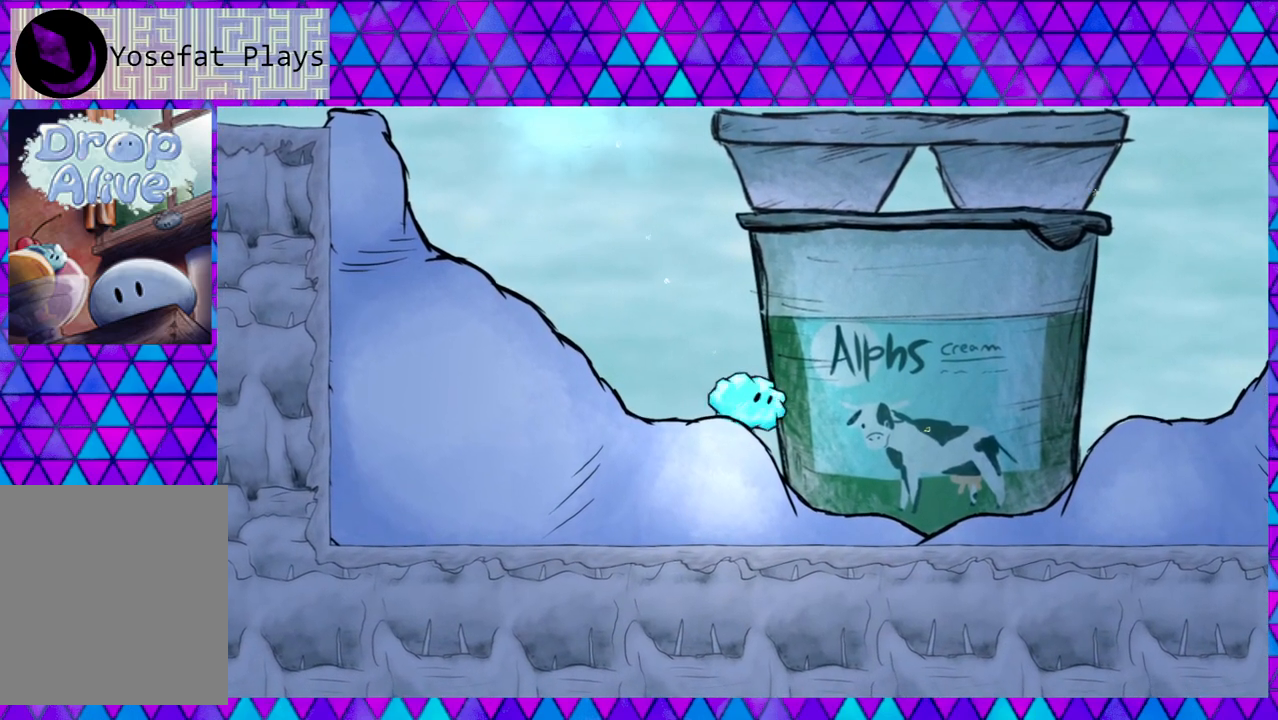
{"buttons": ["DPAD_LEFT"], "right_stick": "center", "events": []}
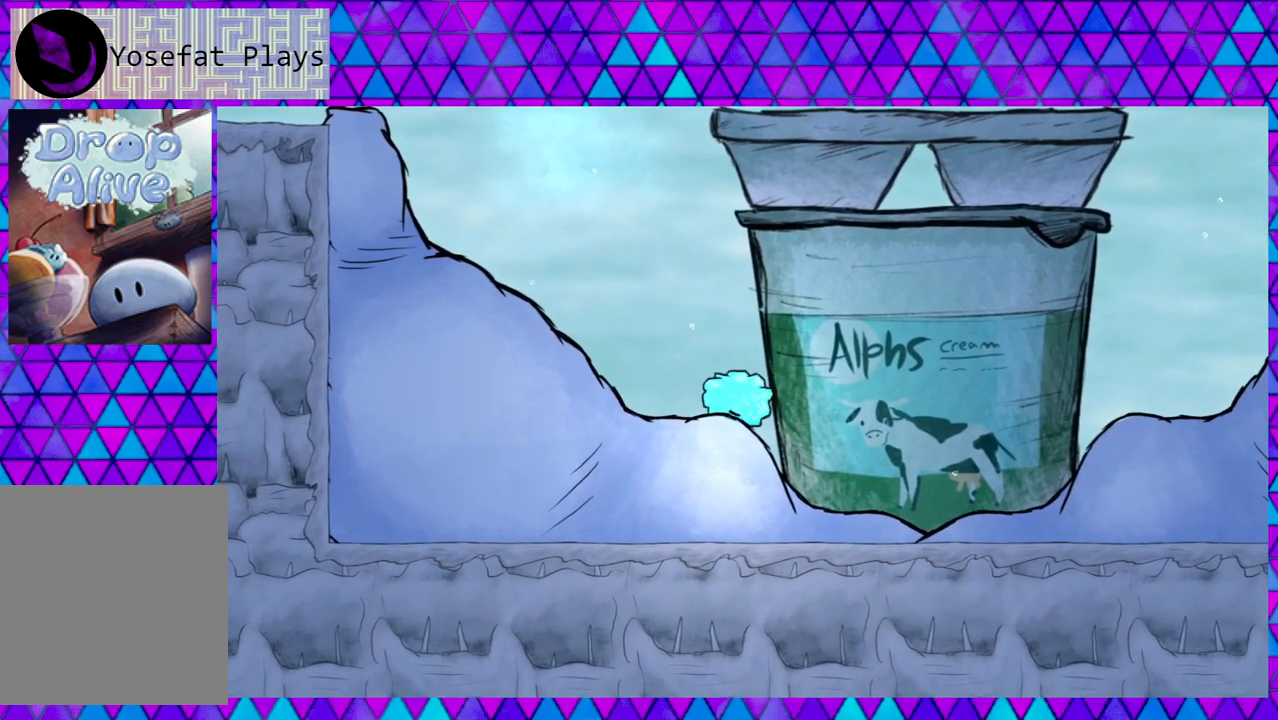
{"buttons": ["DPAD_LEFT"], "right_stick": "center", "events": [[133, "B", "down"], [267, "B", "up"]]}
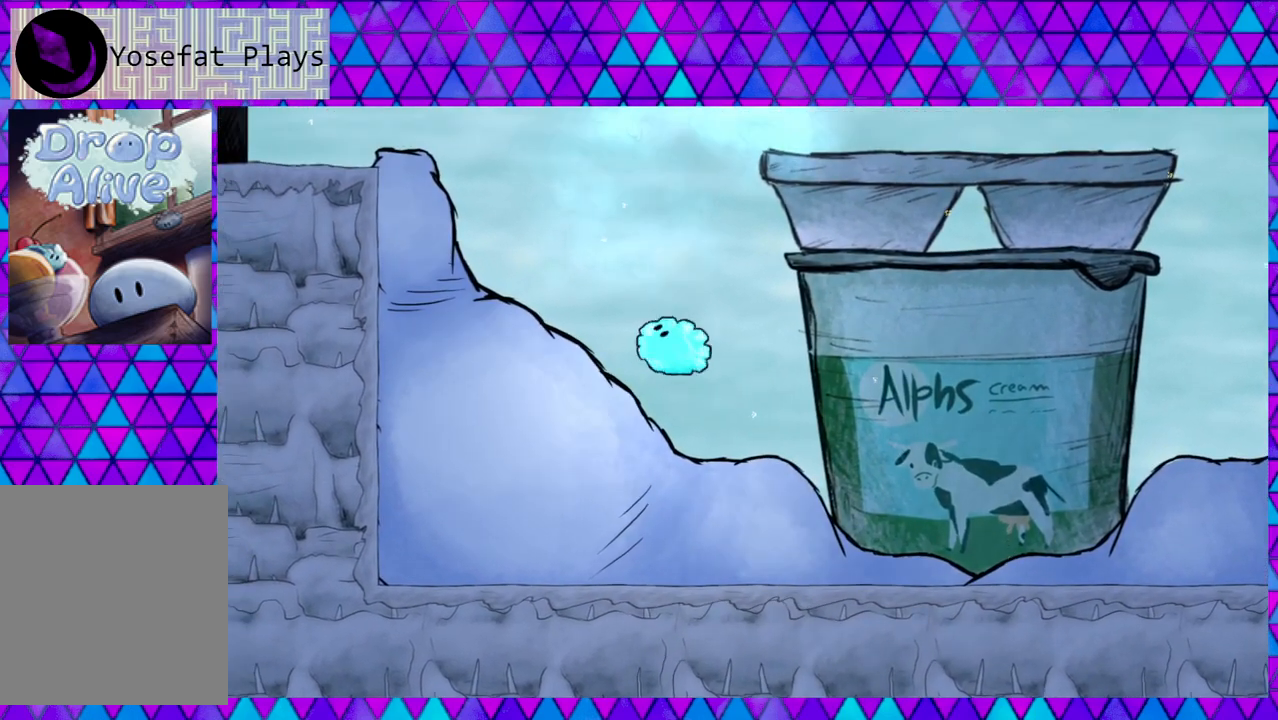
{"buttons": ["DPAD_LEFT"], "right_stick": "center", "events": []}